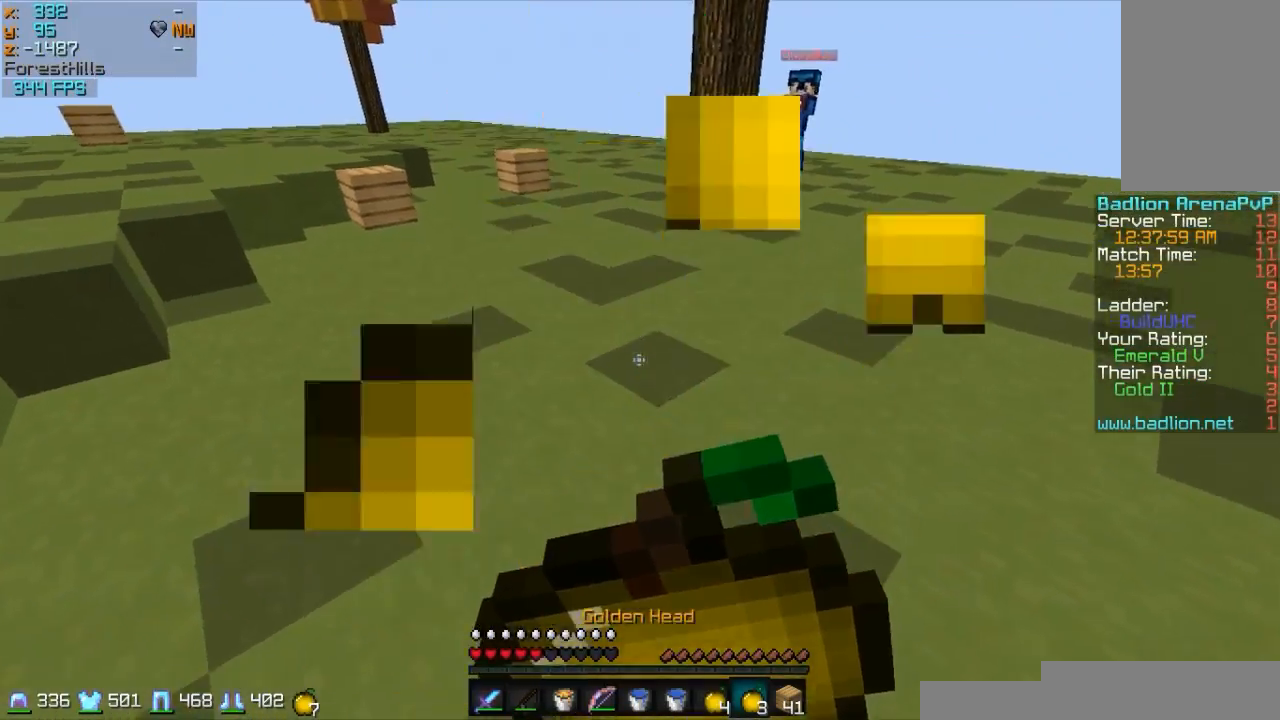
Gameplay with keyboard and mouse; each line is a JSON object with the keys and mouse buttons held at the frame after it. "events" lists presses ("down") and releases ("up") of "a", "d", "s", "w", "mouse_left" and "mouse_right" between this image and that frame as [ms after this image, input, new state], when the widget could be followed in between. "mouse_left", "mouse_right" = the "left", "right" buttons of the "mouse" list. No other keys are recorded. Fast repeated clicks can show as one long hold. Mouse movement is not recorded.
{"keys": ["w"], "mouse": ["right"], "events": [[83, "d", "up"], [183, "mouse_right", "up"], [383, "mouse_right", "down"]]}
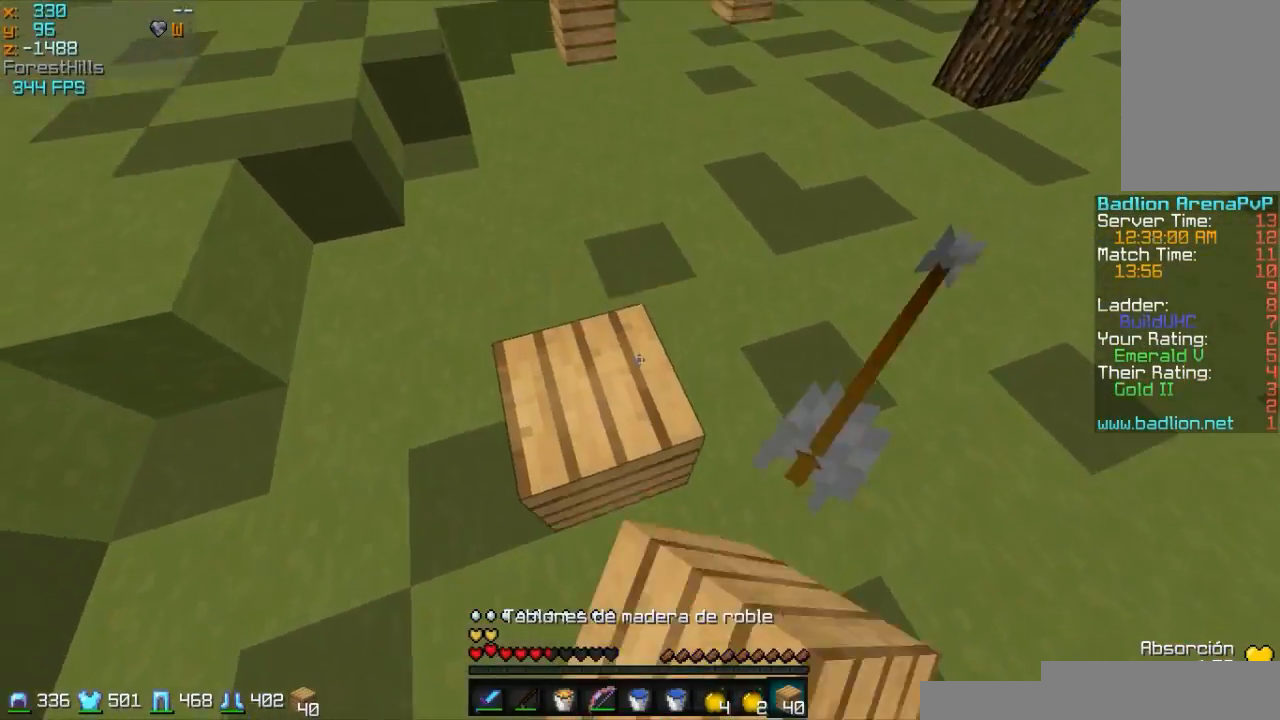
{"keys": ["w"], "mouse": [], "events": [[33, "mouse_right", "up"]]}
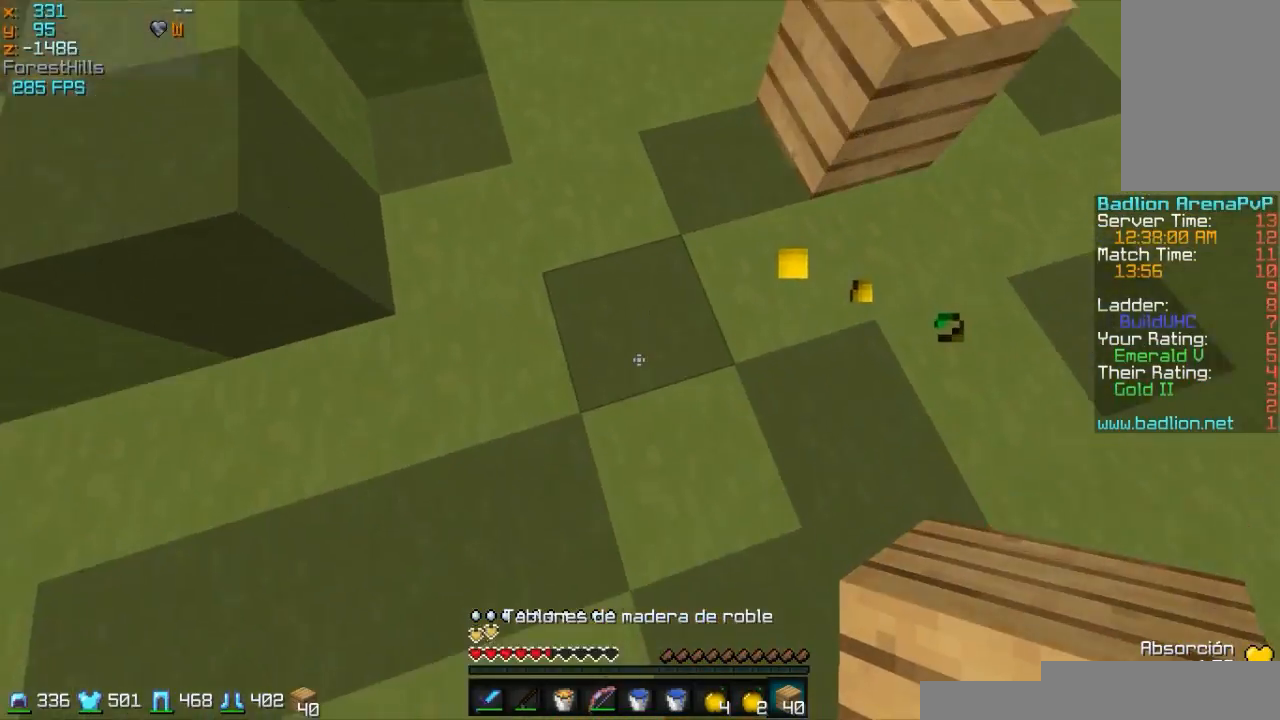
{"keys": ["w"], "mouse": [], "events": [[233, "mouse_right", "down"], [333, "mouse_right", "up"]]}
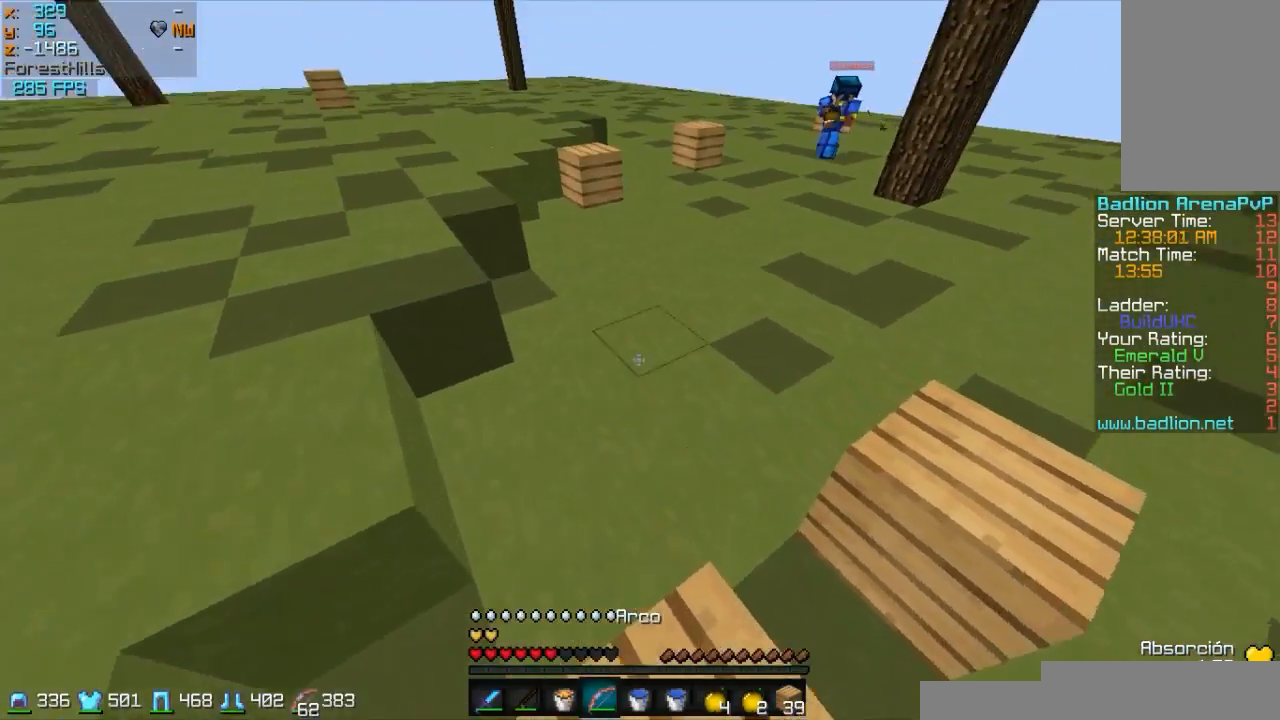
{"keys": ["w"], "mouse": ["left", "right"], "events": [[133, "mouse_left", "down"], [133, "mouse_right", "down"]]}
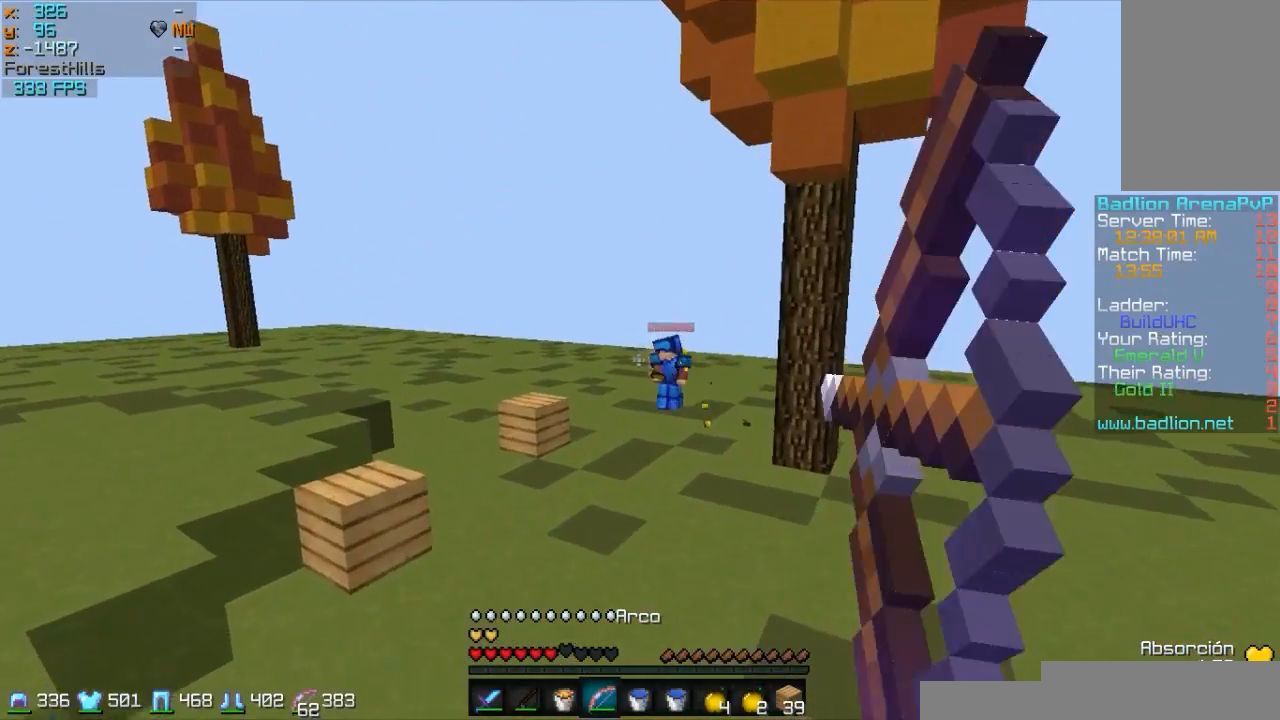
{"keys": ["a", "w"], "mouse": ["right"], "events": [[383, "a", "down"], [483, "mouse_left", "up"]]}
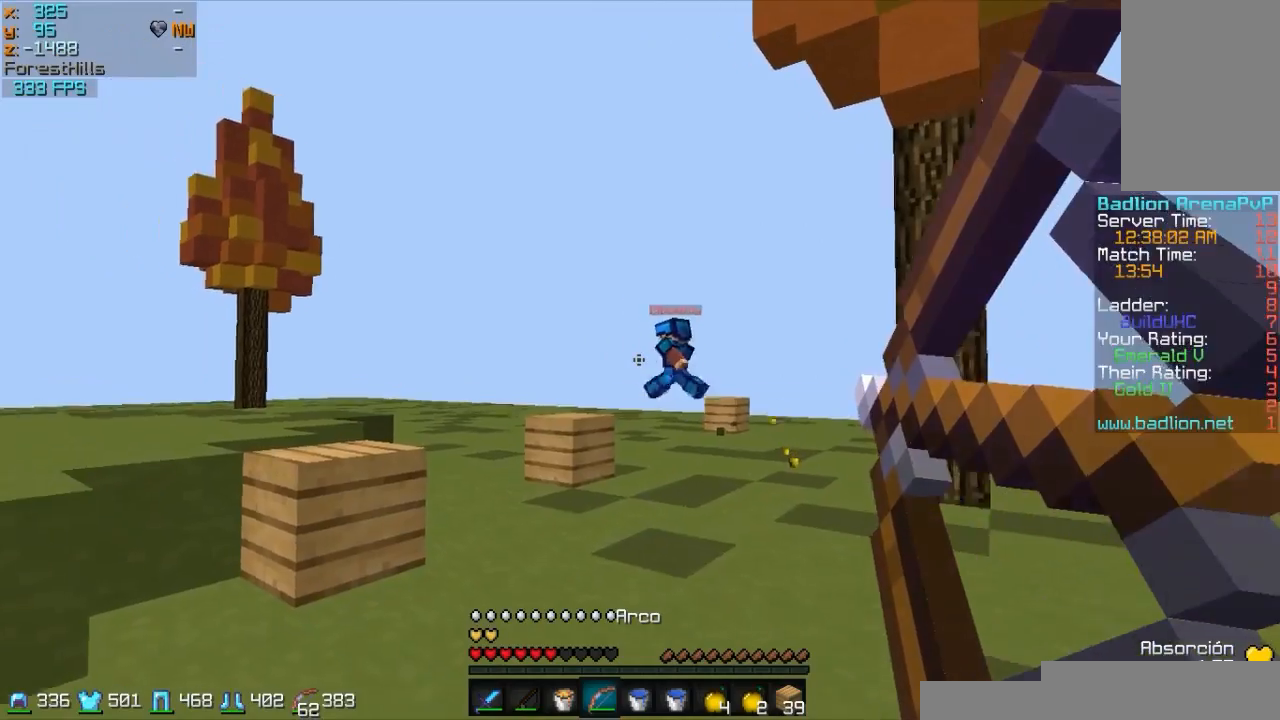
{"keys": ["w"], "mouse": [], "events": [[183, "mouse_right", "up"], [433, "a", "up"]]}
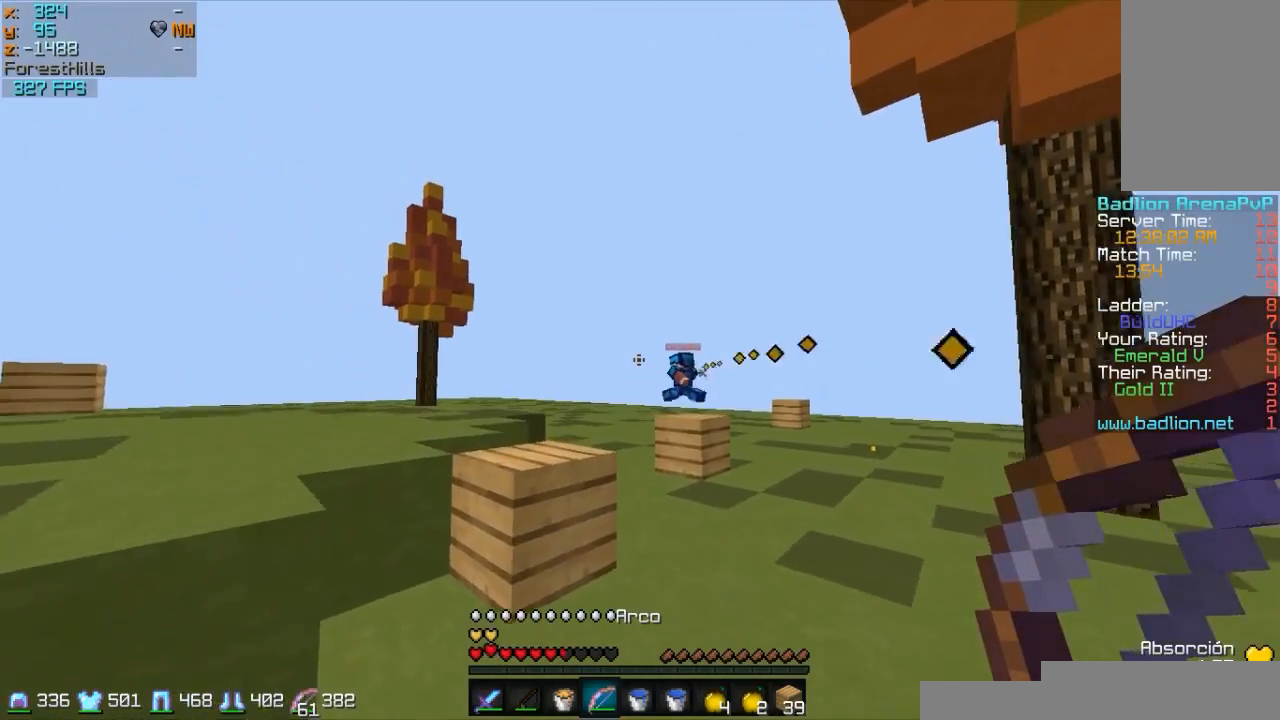
{"keys": ["w"], "mouse": [], "events": [[283, "a", "down"], [383, "a", "up"]]}
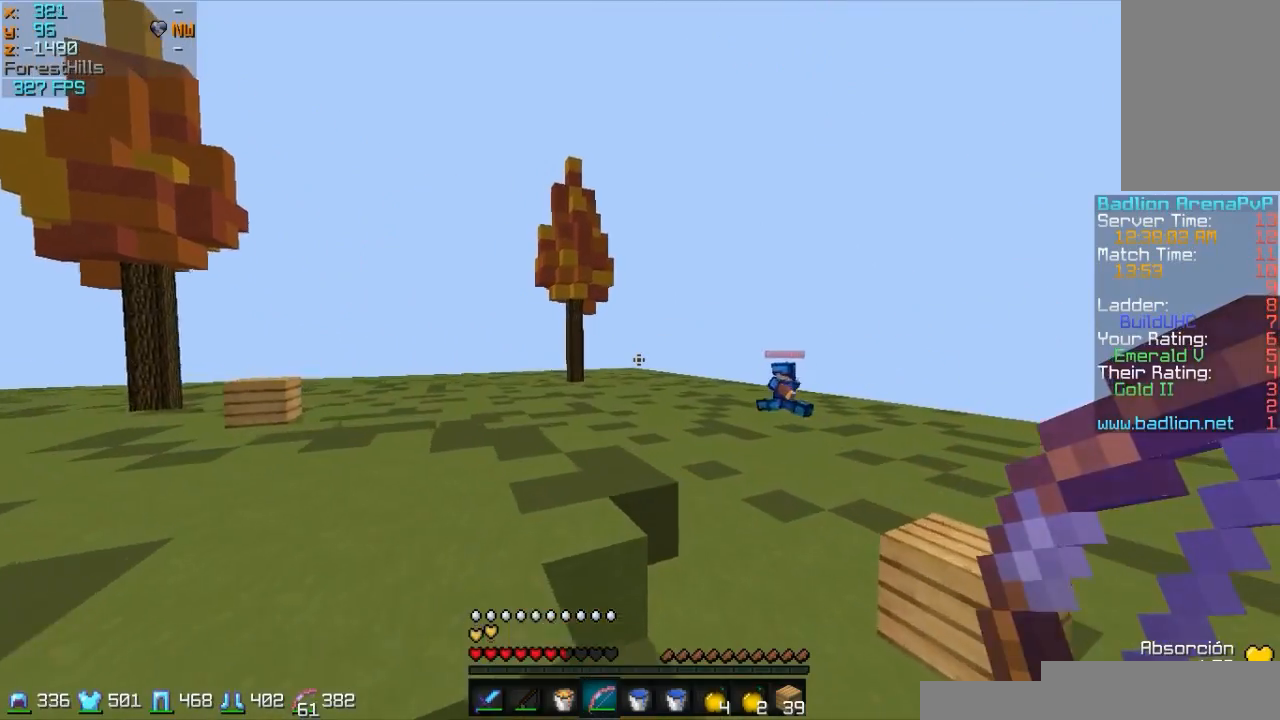
{"keys": ["a", "w"], "mouse": ["left", "right"], "events": [[183, "a", "down"], [183, "mouse_left", "down"], [183, "mouse_right", "down"], [383, "mouse_left", "up"], [433, "mouse_left", "down"]]}
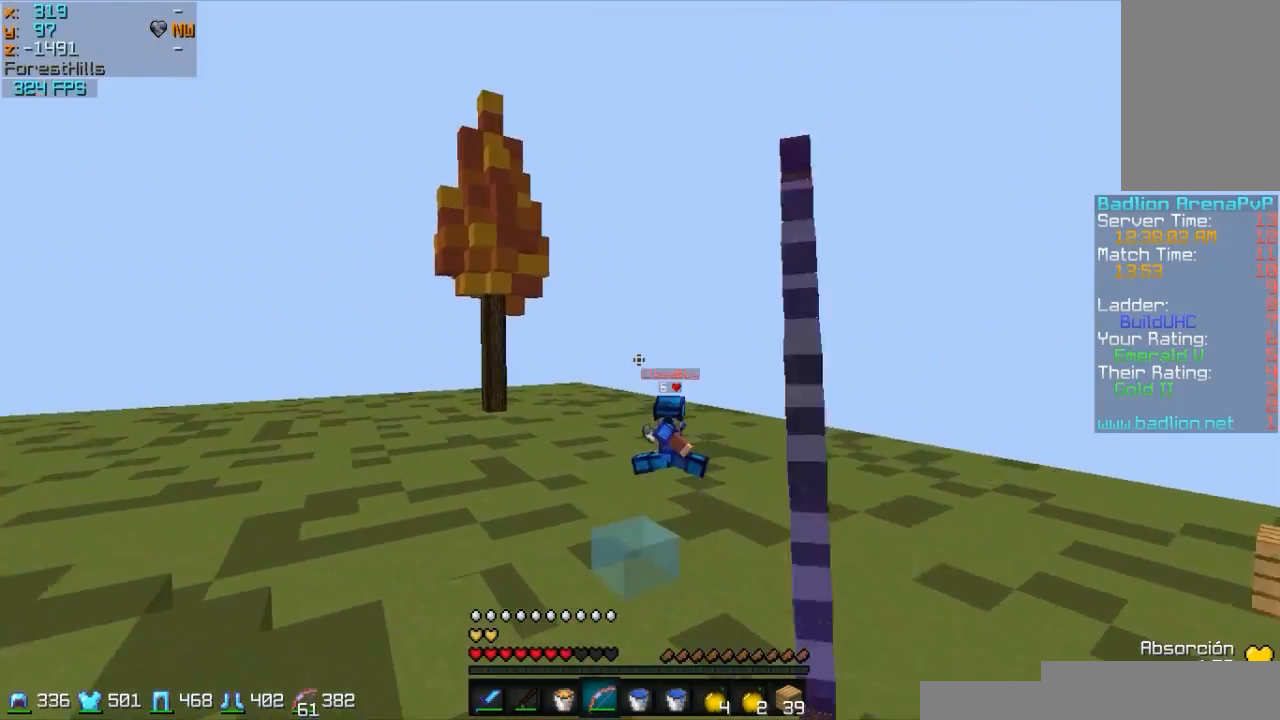
{"keys": ["a", "w"], "mouse": ["right"], "events": [[33, "mouse_left", "up"]]}
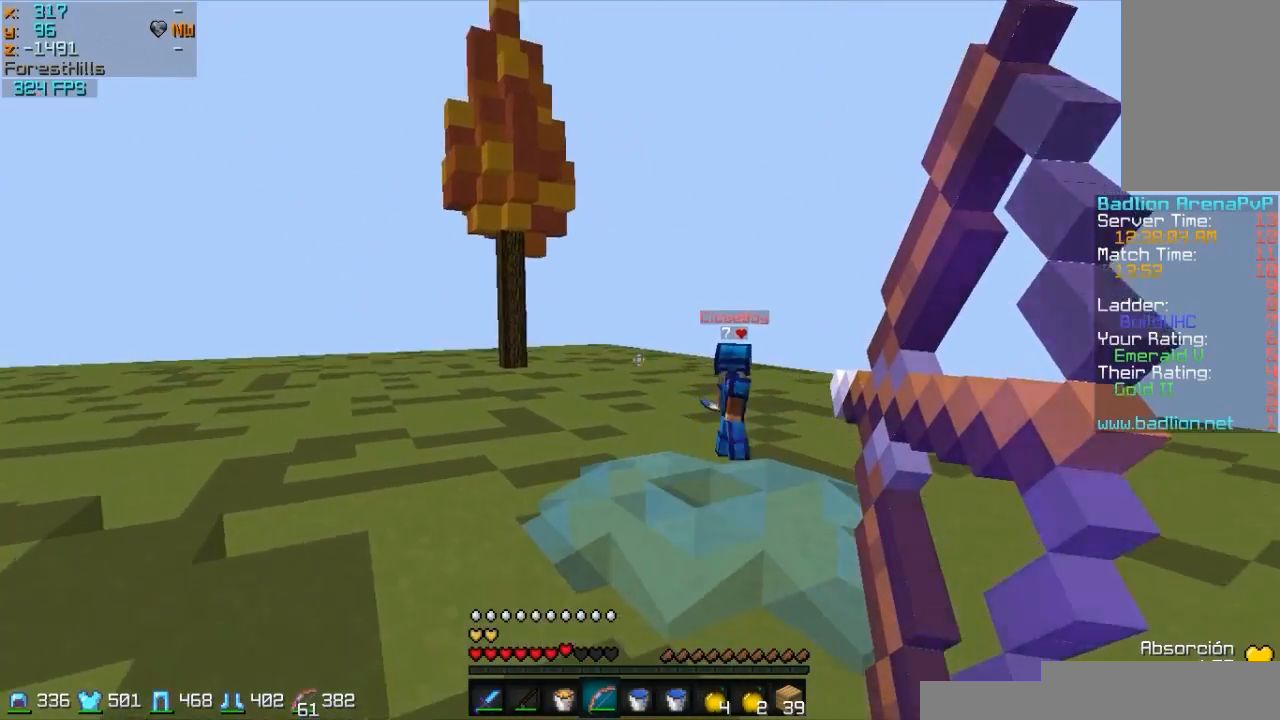
{"keys": ["w"], "mouse": [], "events": [[283, "mouse_right", "up"], [333, "a", "up"]]}
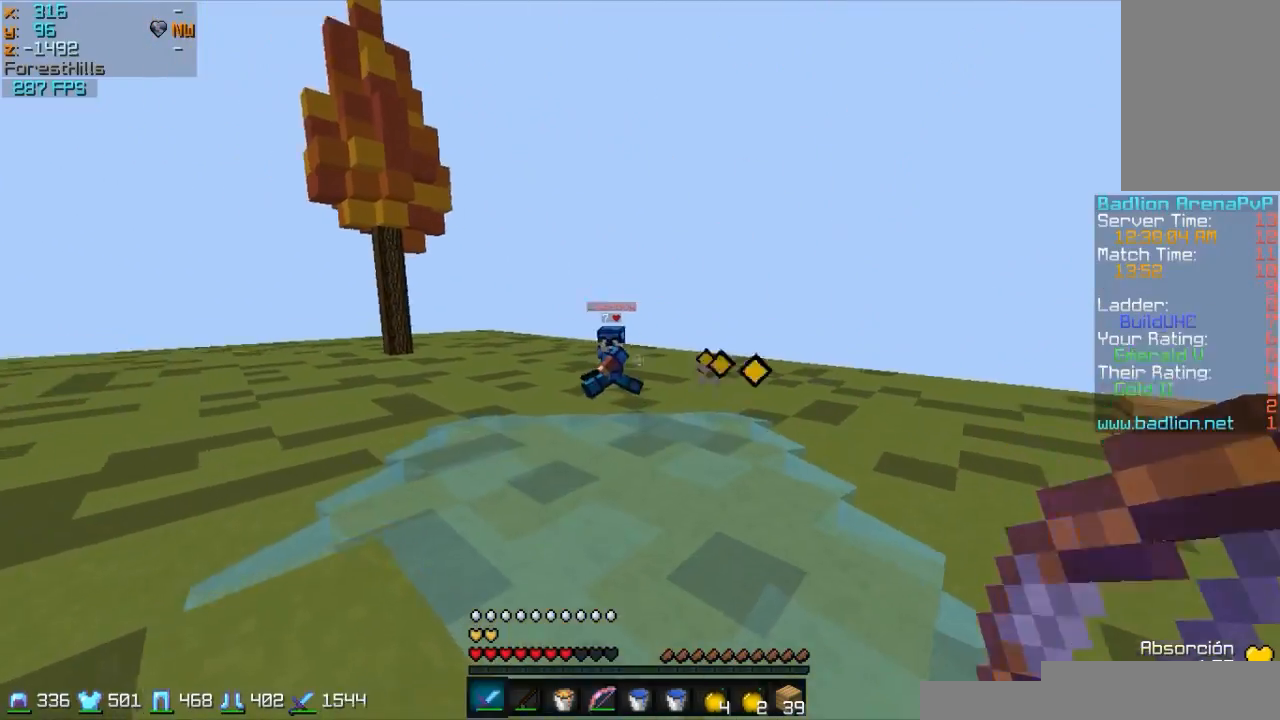
{"keys": ["w"], "mouse": [], "events": [[233, "mouse_right", "down"], [383, "mouse_right", "up"]]}
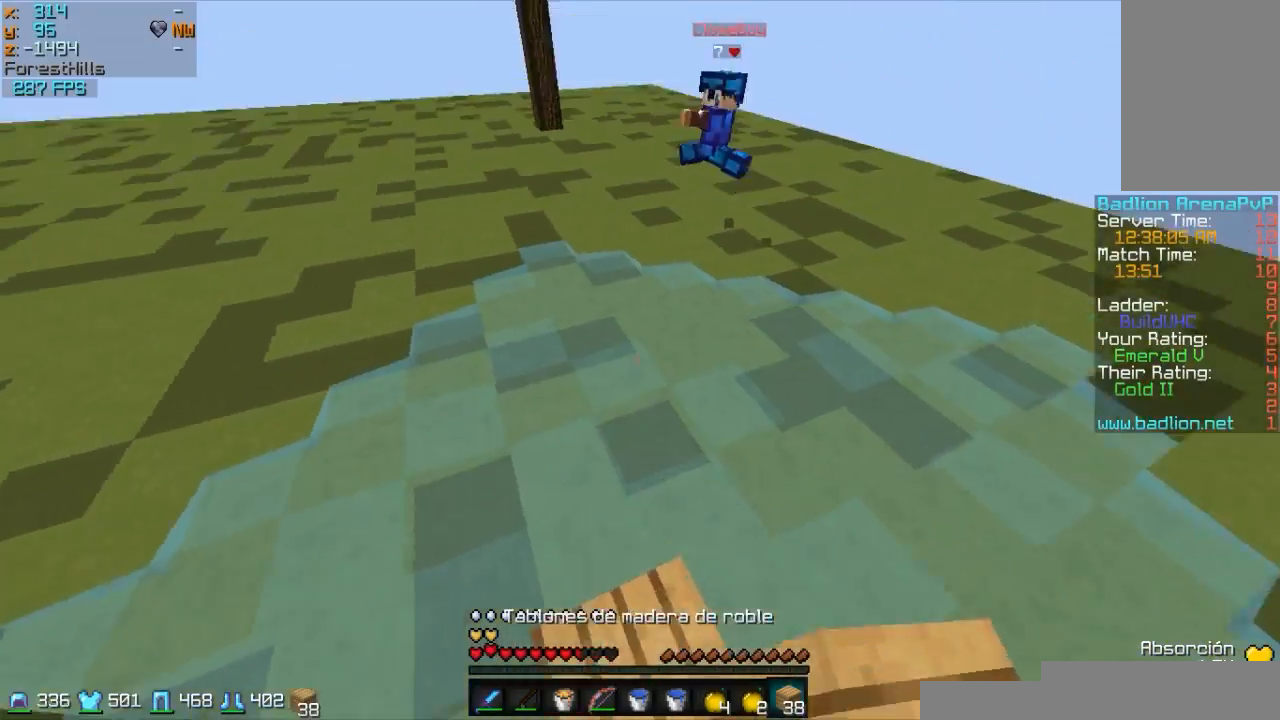
{"keys": ["w"], "mouse": [], "events": [[283, "mouse_right", "down"], [383, "mouse_right", "up"]]}
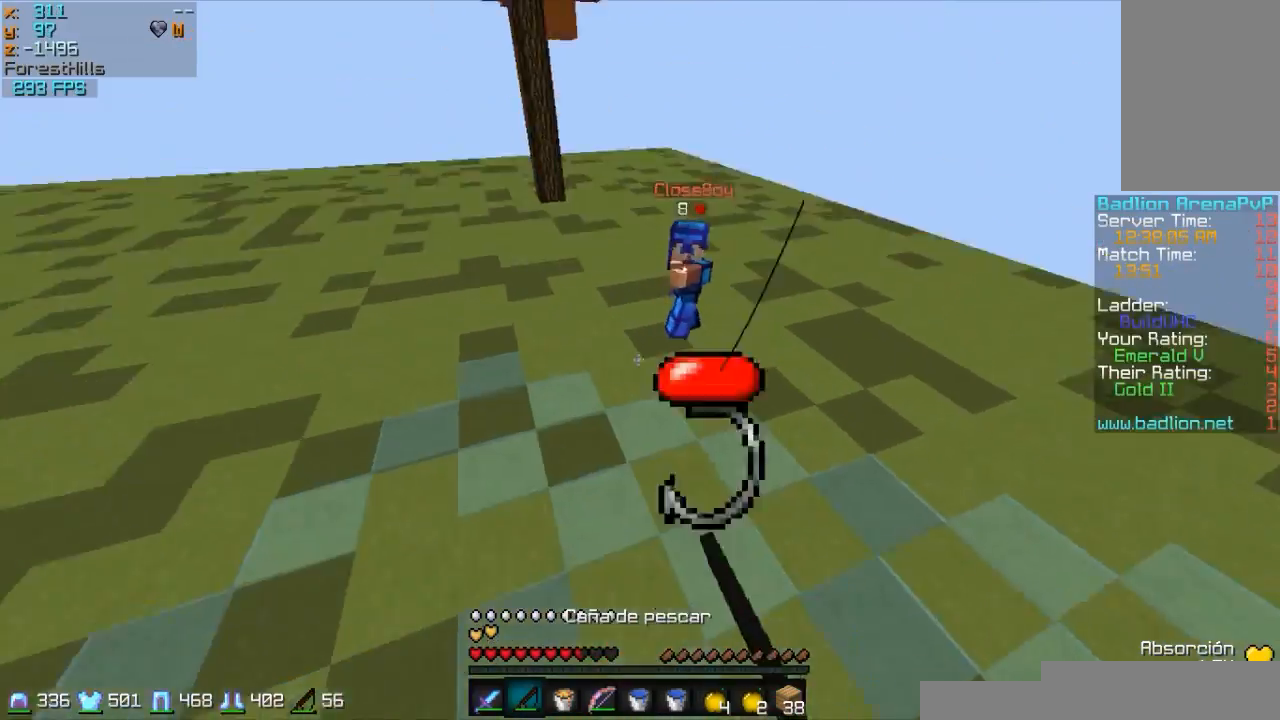
{"keys": ["w"], "mouse": [], "events": [[133, "mouse_right", "down"], [183, "mouse_right", "up"], [283, "mouse_left", "down"], [333, "mouse_left", "up"], [383, "mouse_left", "down"], [483, "mouse_left", "up"]]}
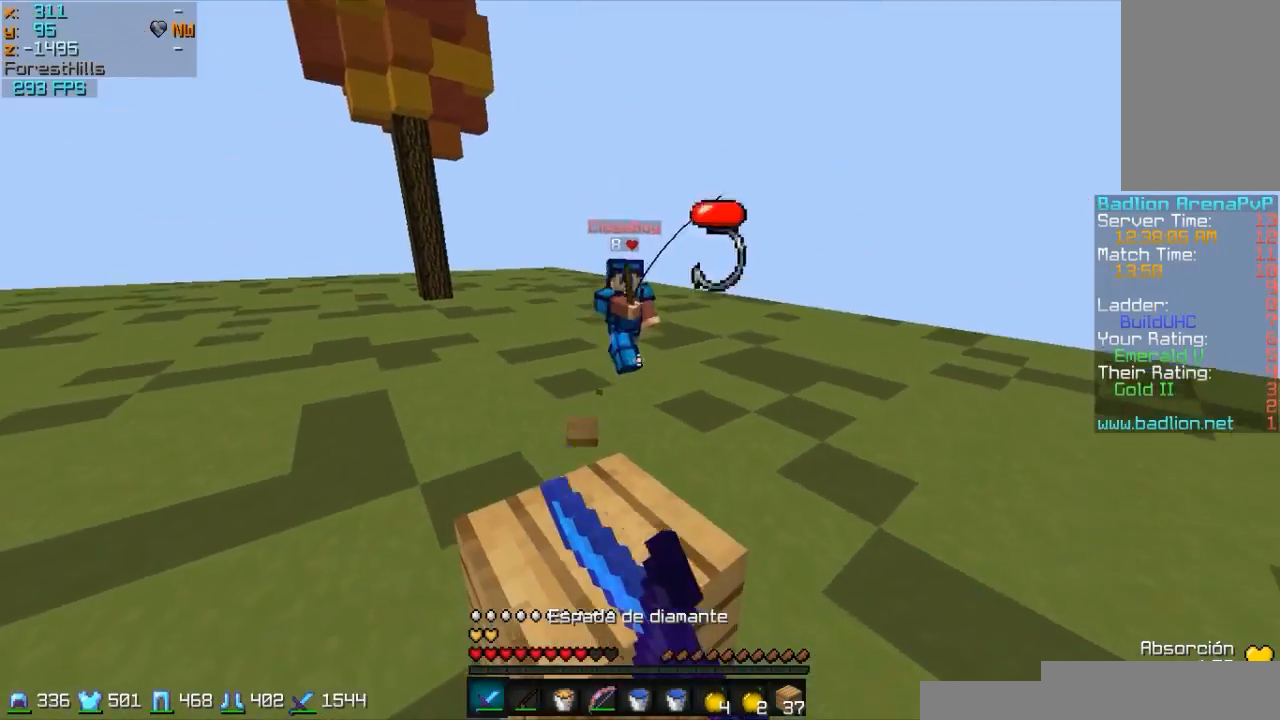
{"keys": ["w"], "mouse": [], "events": [[33, "mouse_left", "down"], [83, "mouse_left", "up"], [133, "mouse_right", "down"], [233, "mouse_right", "up"], [283, "d", "down"], [433, "d", "up"]]}
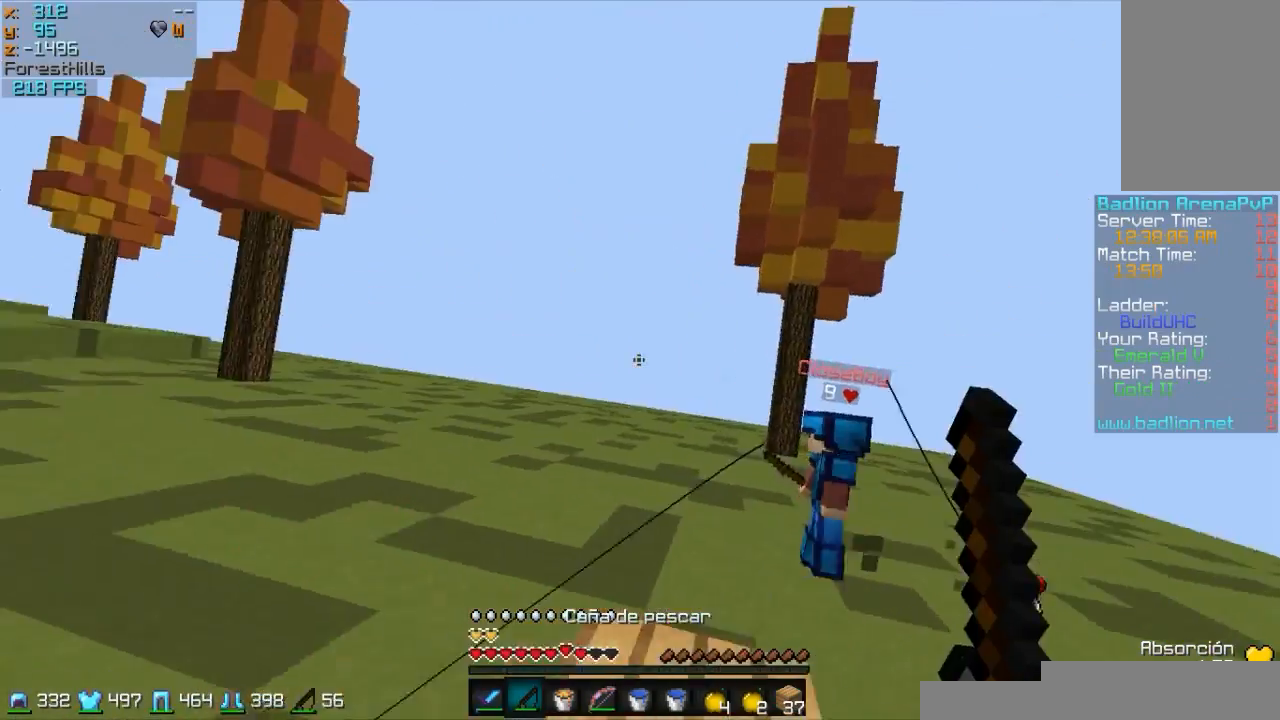
{"keys": ["w"], "mouse": ["right"], "events": [[233, "mouse_left", "down"], [283, "mouse_left", "up"], [333, "mouse_left", "down"], [383, "mouse_left", "up"], [433, "mouse_right", "down"]]}
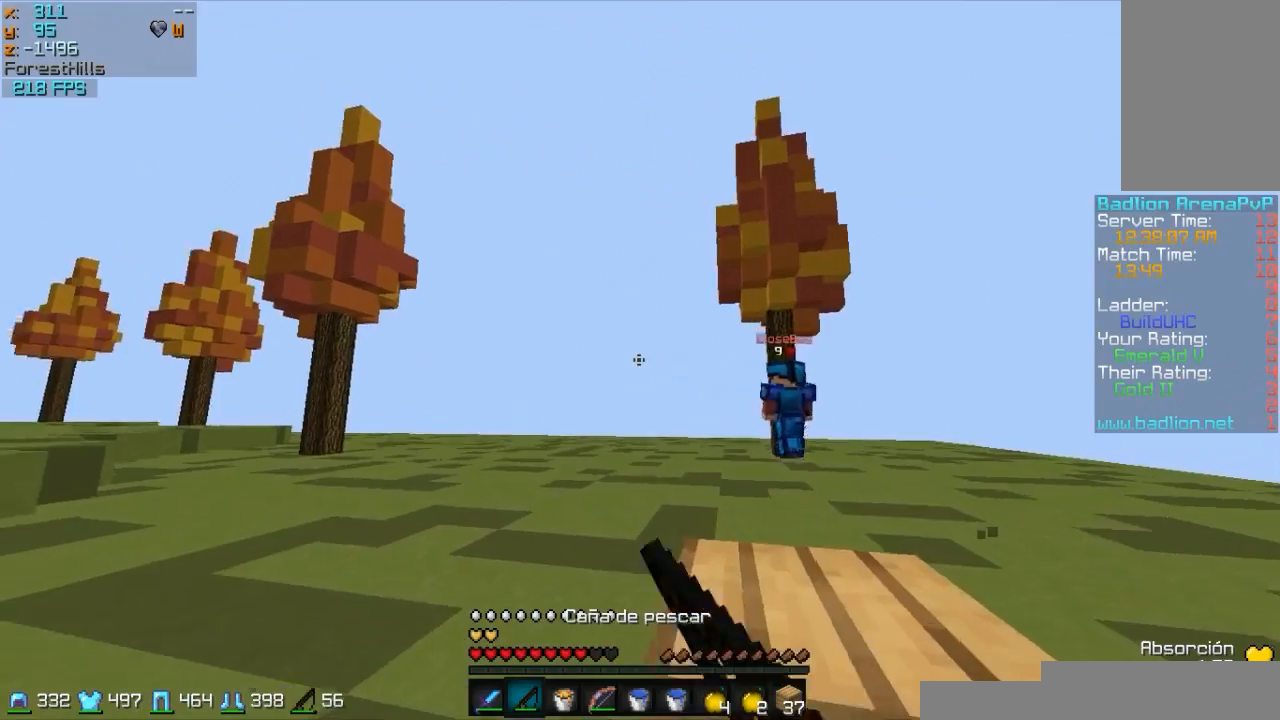
{"keys": ["a", "w"], "mouse": ["left", "right"], "events": [[33, "a", "down"], [33, "mouse_right", "up"], [333, "mouse_left", "down"], [333, "mouse_right", "down"]]}
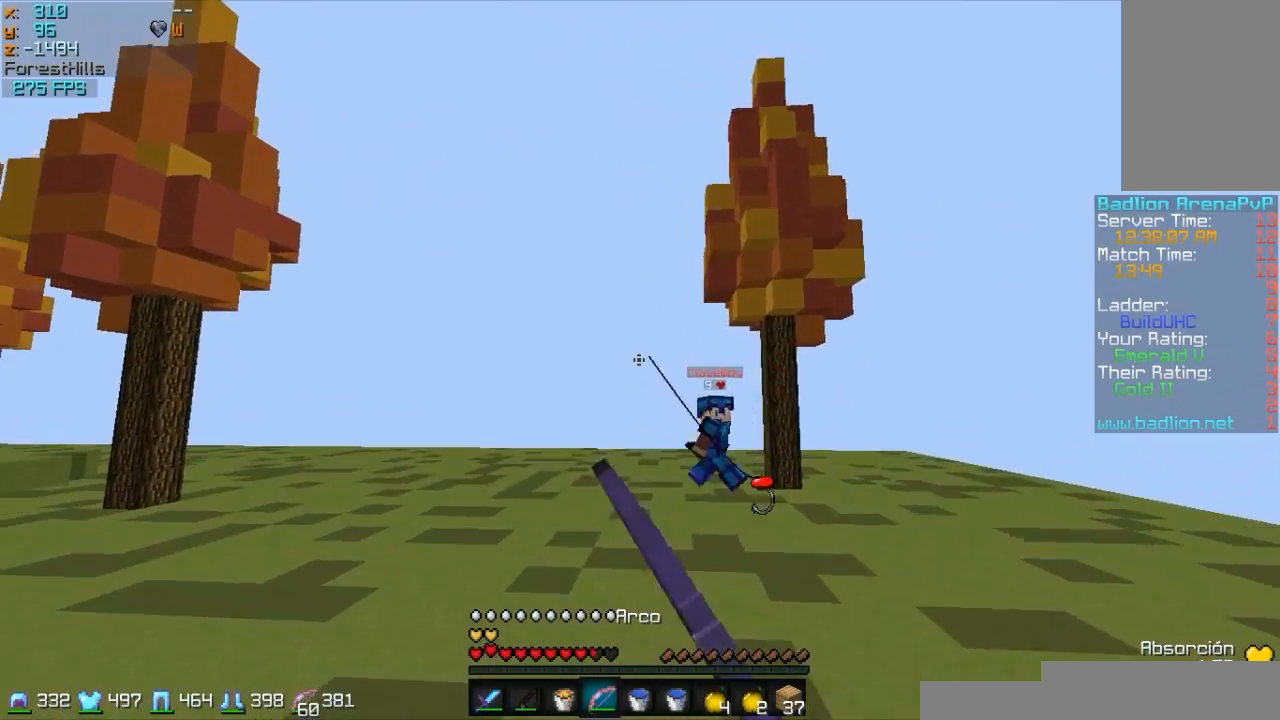
{"keys": ["a", "w"], "mouse": ["left", "right"], "events": []}
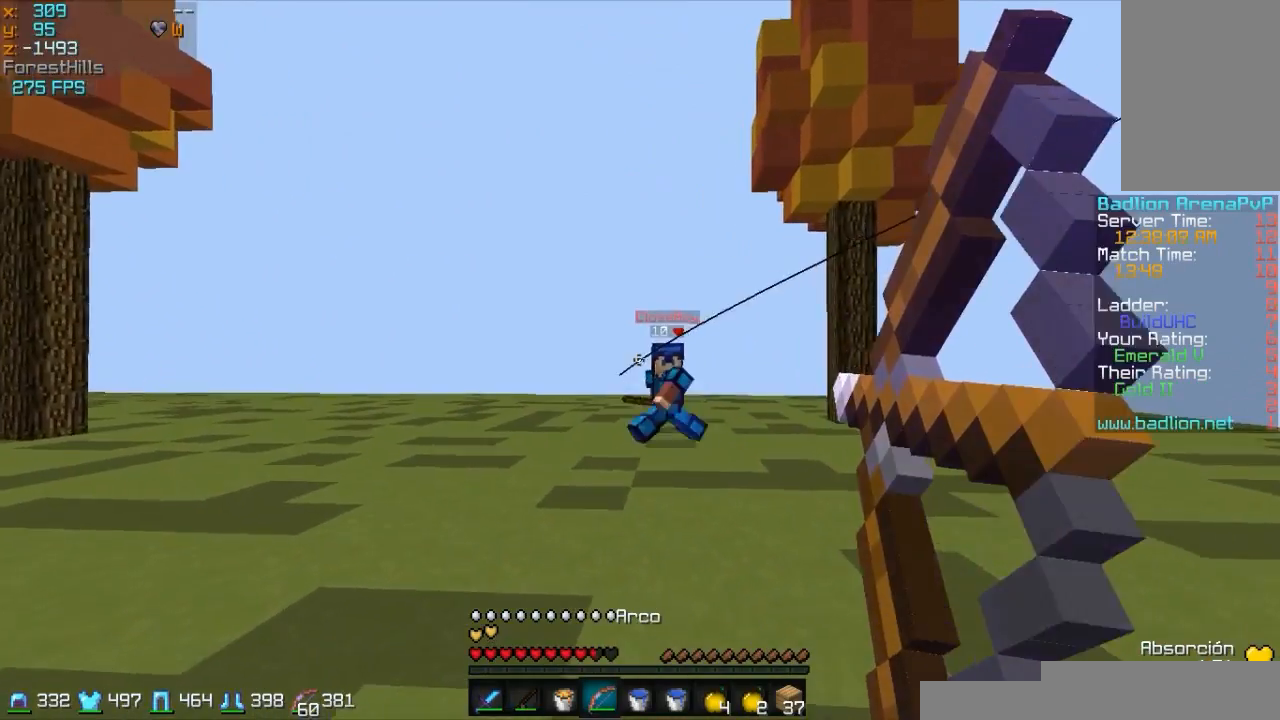
{"keys": ["a", "w"], "mouse": ["left", "right"], "events": []}
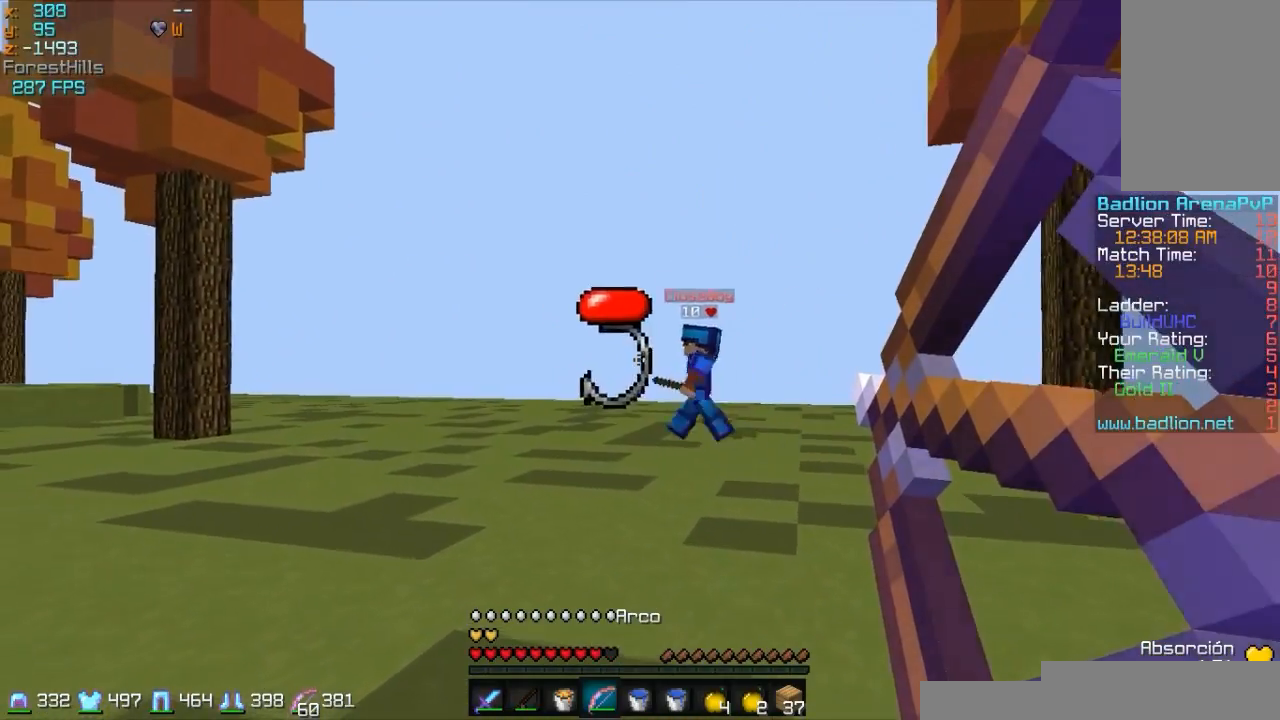
{"keys": ["a", "w"], "mouse": [], "events": [[33, "mouse_left", "up"], [233, "mouse_right", "up"]]}
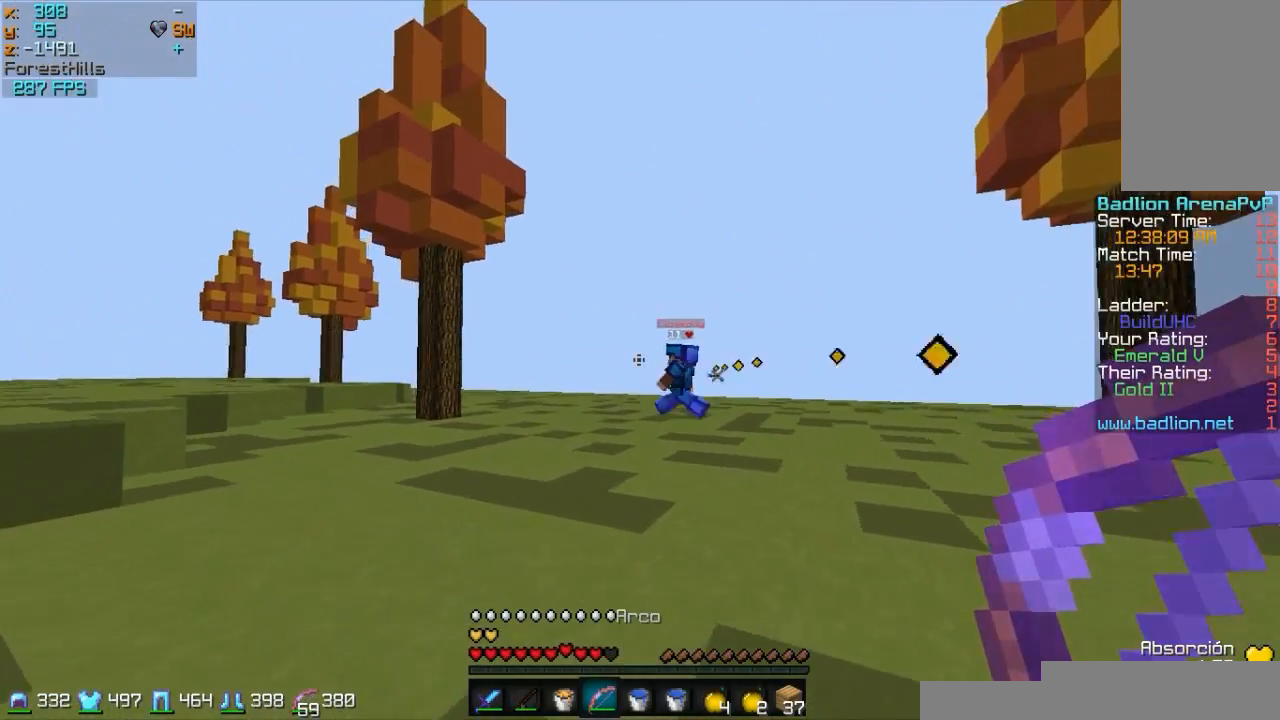
{"keys": ["a", "w"], "mouse": ["left", "right"], "events": [[133, "mouse_left", "down"], [133, "mouse_right", "down"]]}
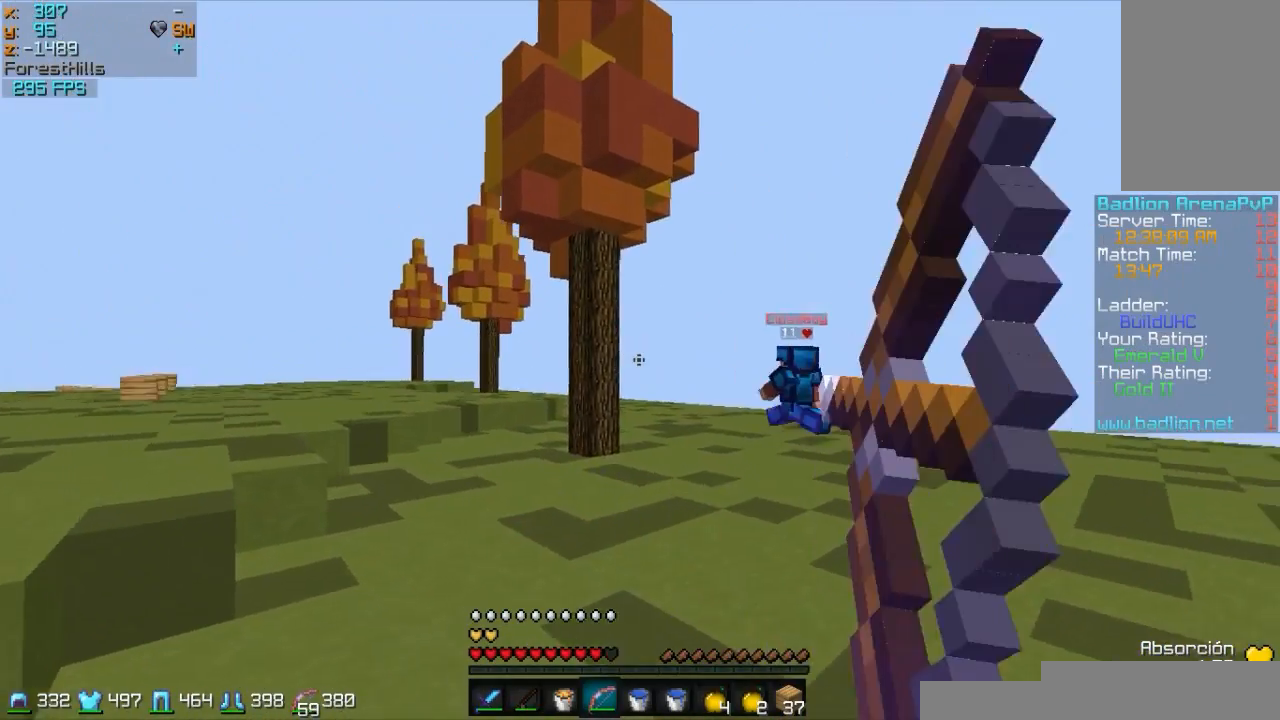
{"keys": ["a", "w"], "mouse": ["left", "right"], "events": []}
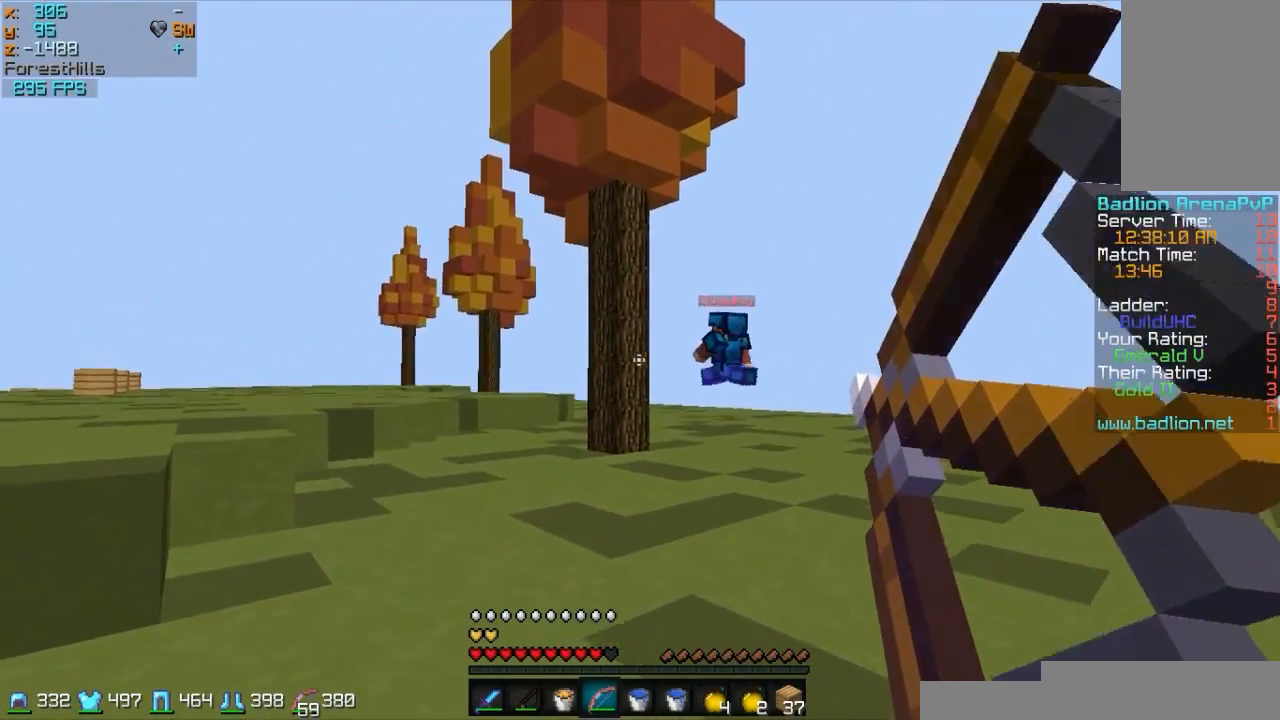
{"keys": ["a", "w"], "mouse": [], "events": [[33, "mouse_left", "up"], [33, "mouse_right", "up"]]}
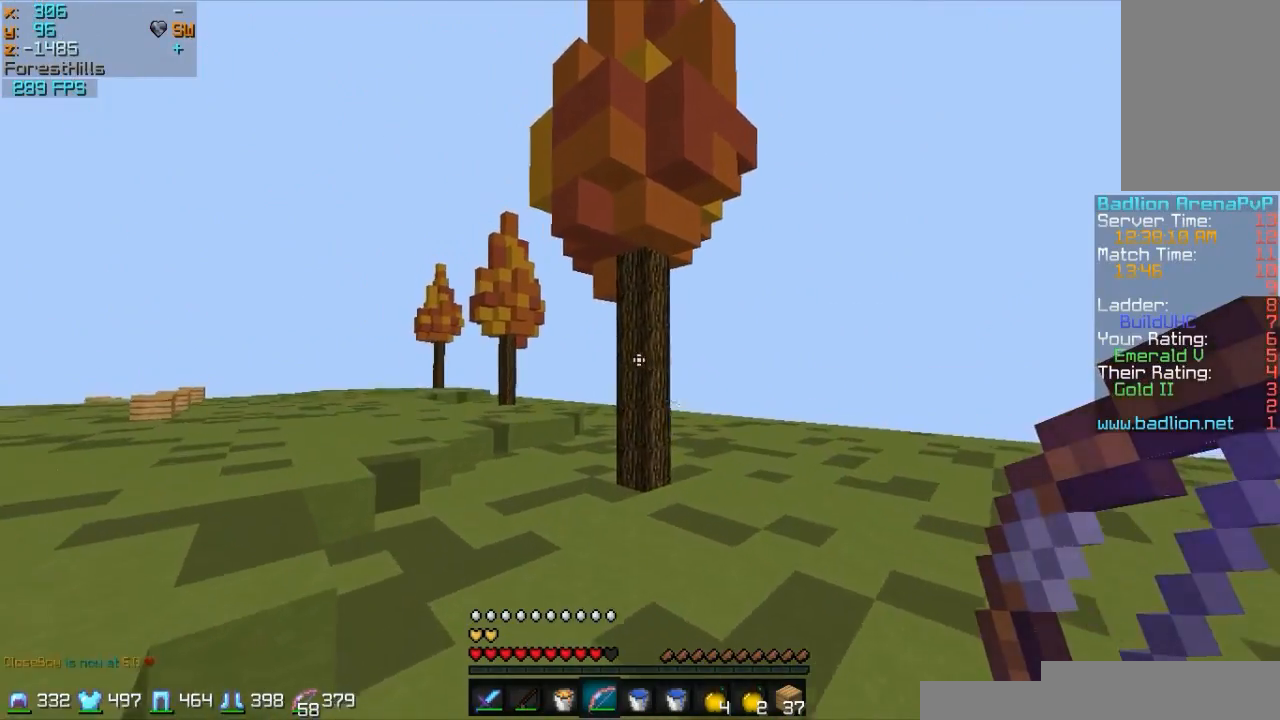
{"keys": ["w"], "mouse": ["left", "right"], "events": [[333, "a", "up"], [433, "mouse_left", "down"], [483, "mouse_right", "down"]]}
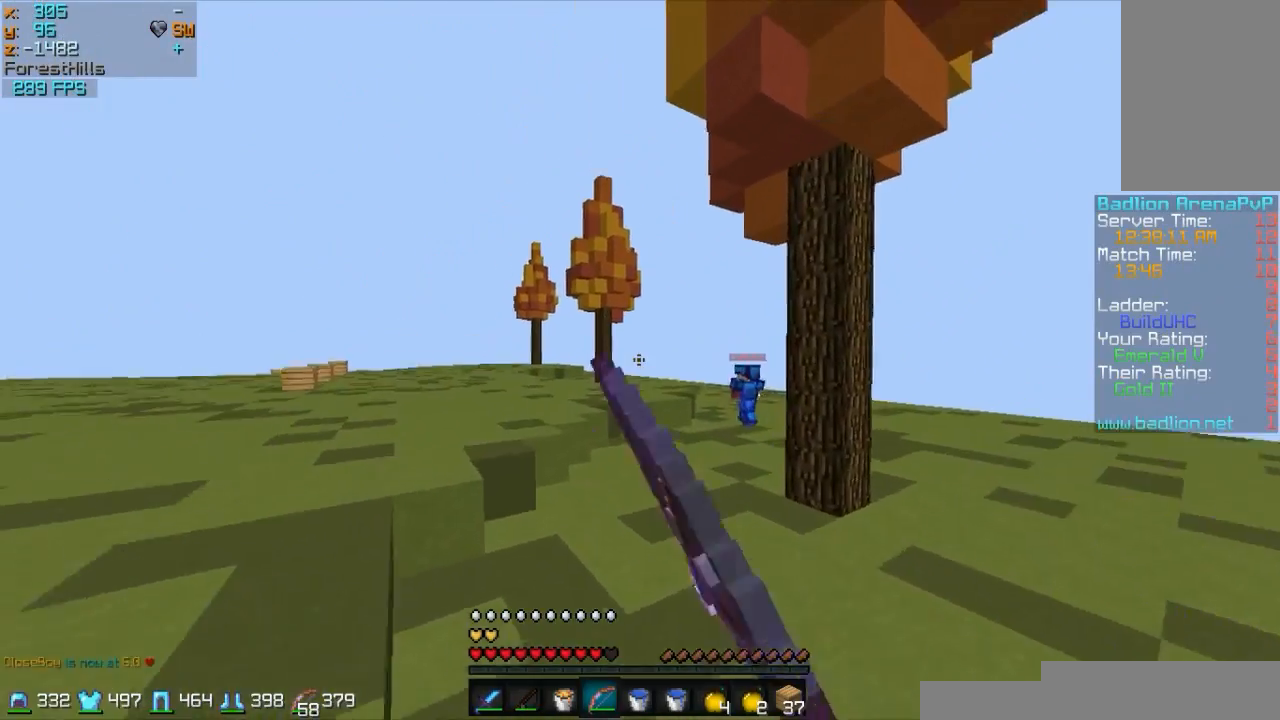
{"keys": ["w"], "mouse": ["left", "right"], "events": [[83, "a", "down"], [183, "a", "up"], [333, "d", "down"], [483, "d", "up"]]}
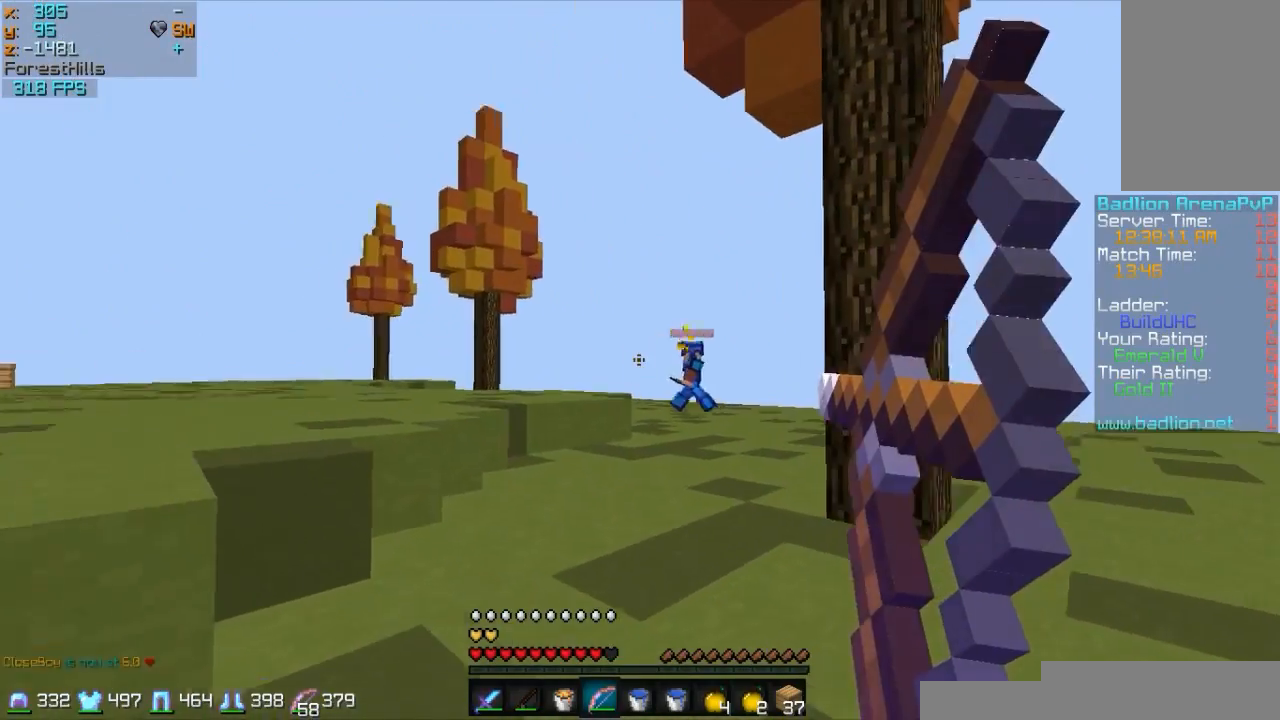
{"keys": ["w"], "mouse": ["left", "right"], "events": [[183, "a", "down"], [483, "a", "up"]]}
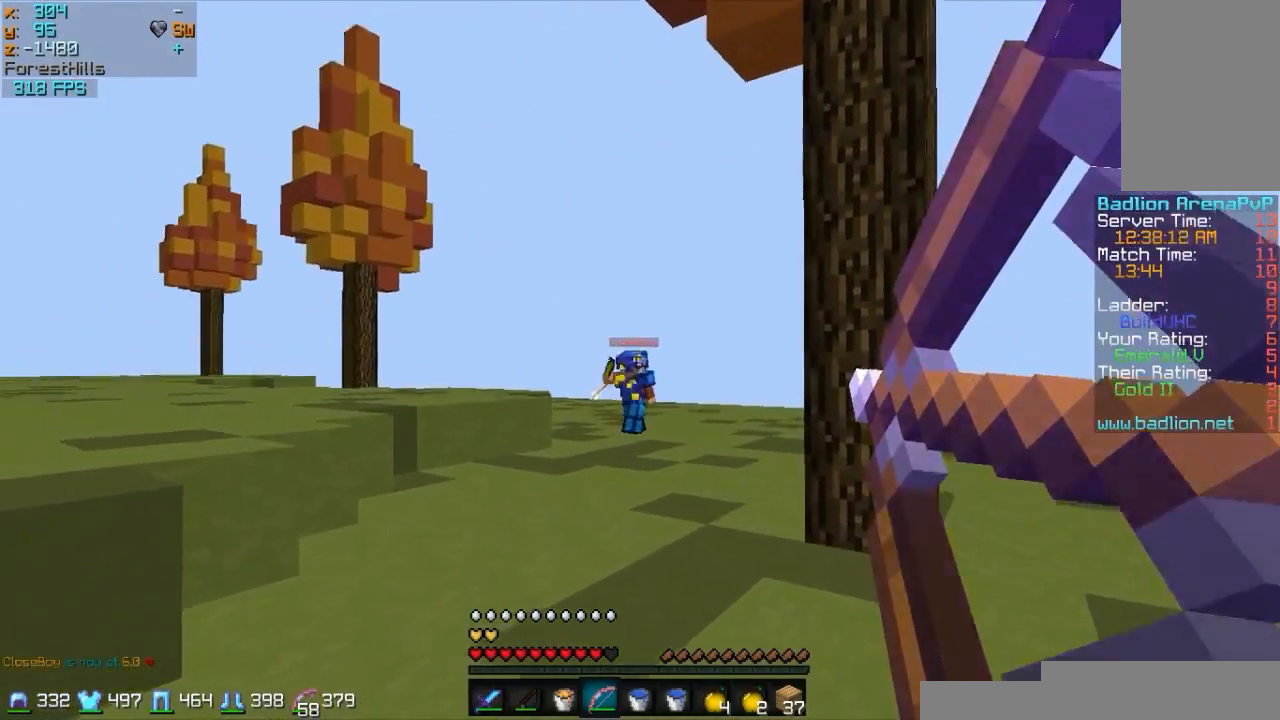
{"keys": ["w"], "mouse": ["left", "right"], "events": [[83, "mouse_left", "up"], [83, "mouse_right", "up"], [183, "mouse_left", "down"], [183, "mouse_right", "down"]]}
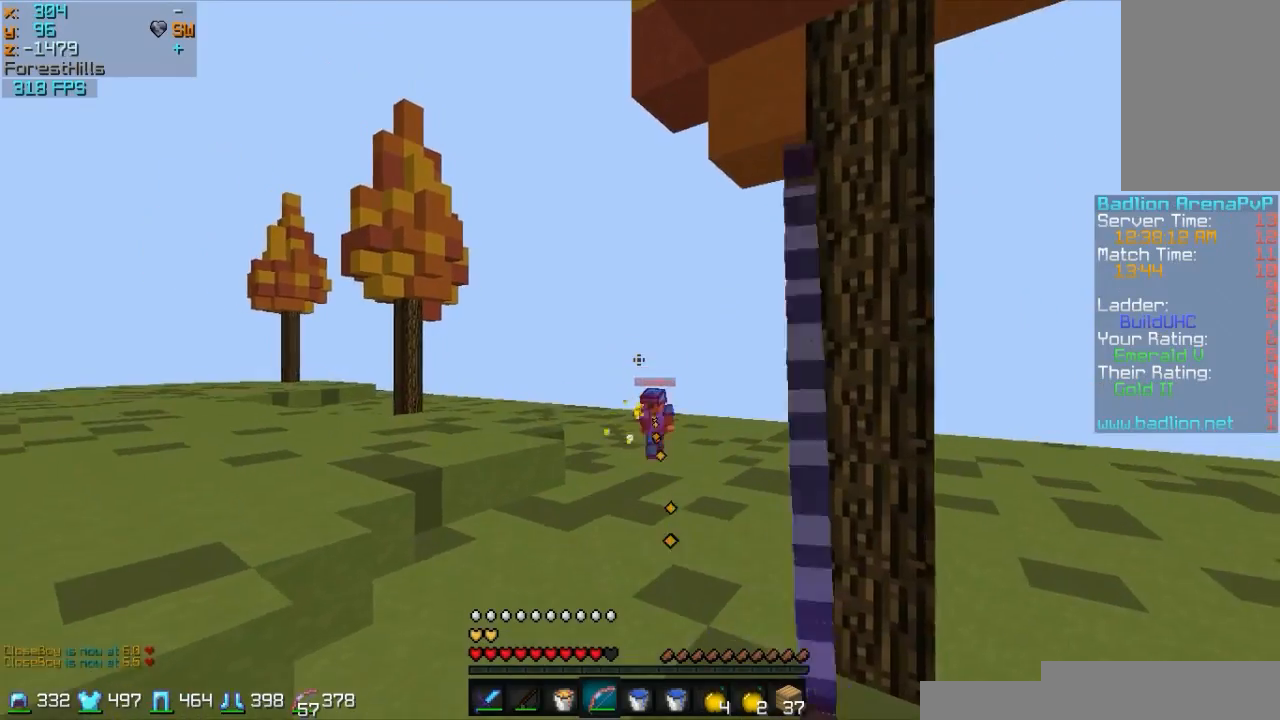
{"keys": ["w"], "mouse": ["left", "right"], "events": []}
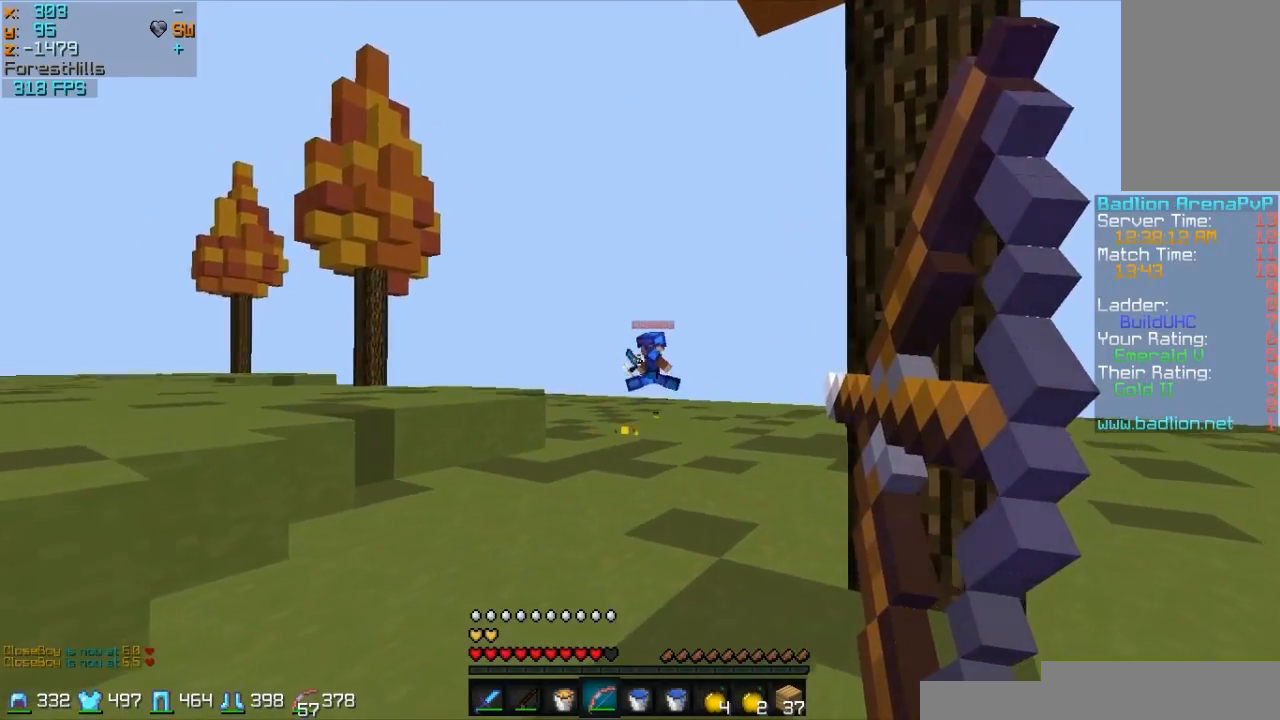
{"keys": ["w"], "mouse": [], "events": [[233, "mouse_left", "up"], [483, "mouse_right", "up"]]}
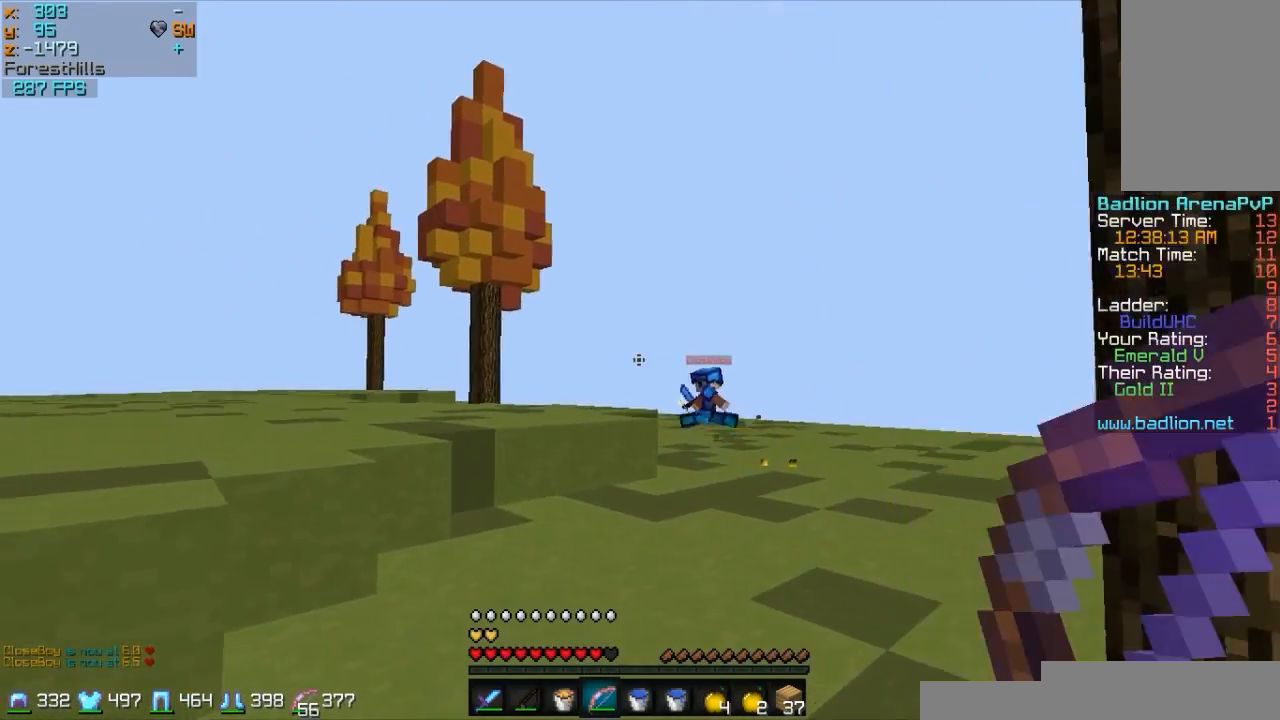
{"keys": ["w"], "mouse": [], "events": [[83, "a", "down"], [133, "a", "up"]]}
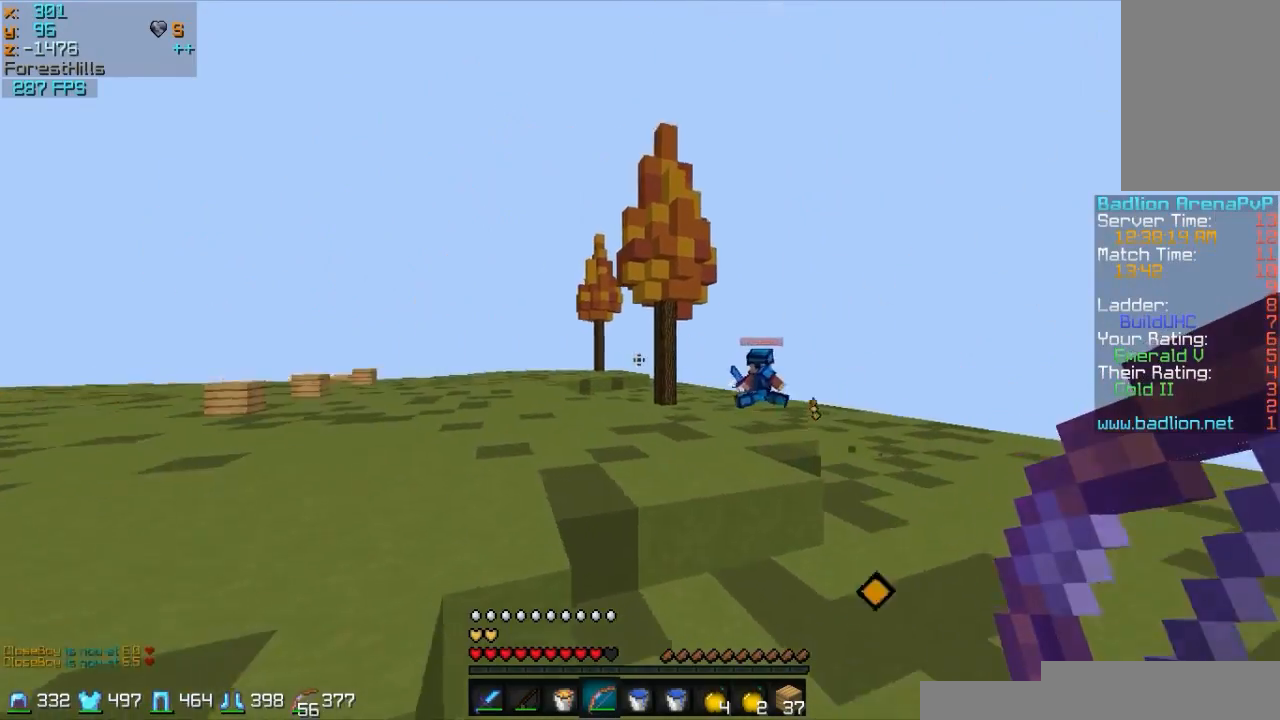
{"keys": ["a", "w"], "mouse": ["left", "right"], "events": [[333, "a", "down"], [433, "mouse_left", "down"], [483, "mouse_right", "down"]]}